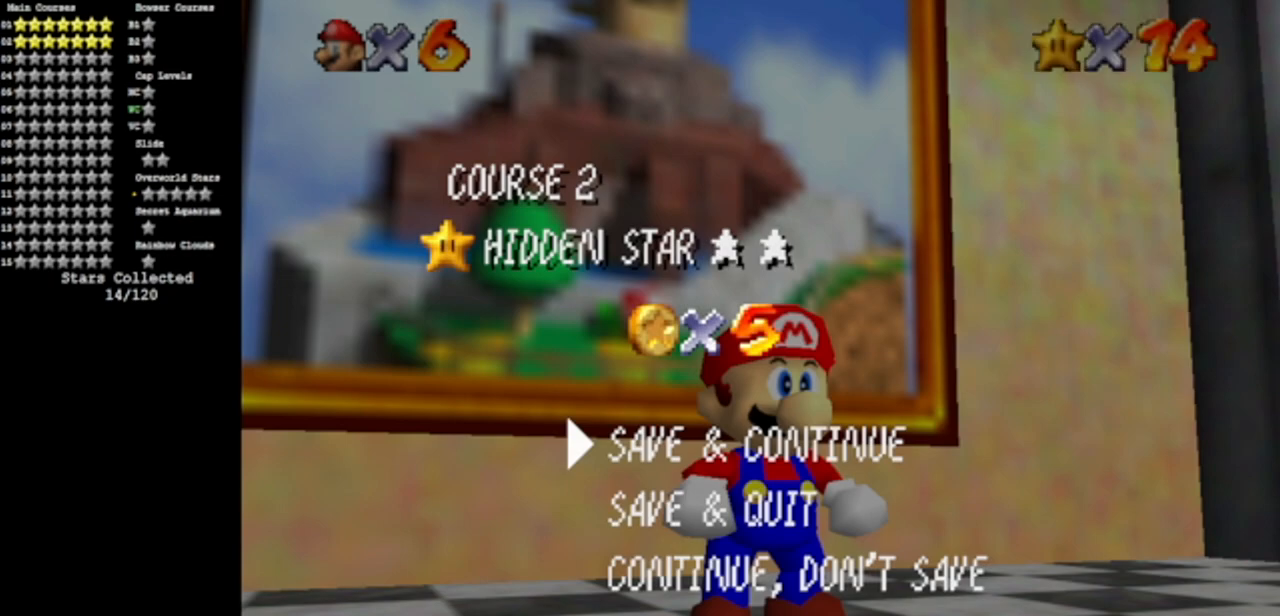
Gameplay with a controller (Nintendo layout); each line is a JSON object with the inputs held at the frame after it. "events" lists button and stick changes between this image and that frame as [ms after this image, input, new state], when the widget could be followed in between. Not read: L3 R3 other_buttons.
{"buttons": [], "left_stick": "center", "events": [[434, "A", "down"], [500, "A", "up"]]}
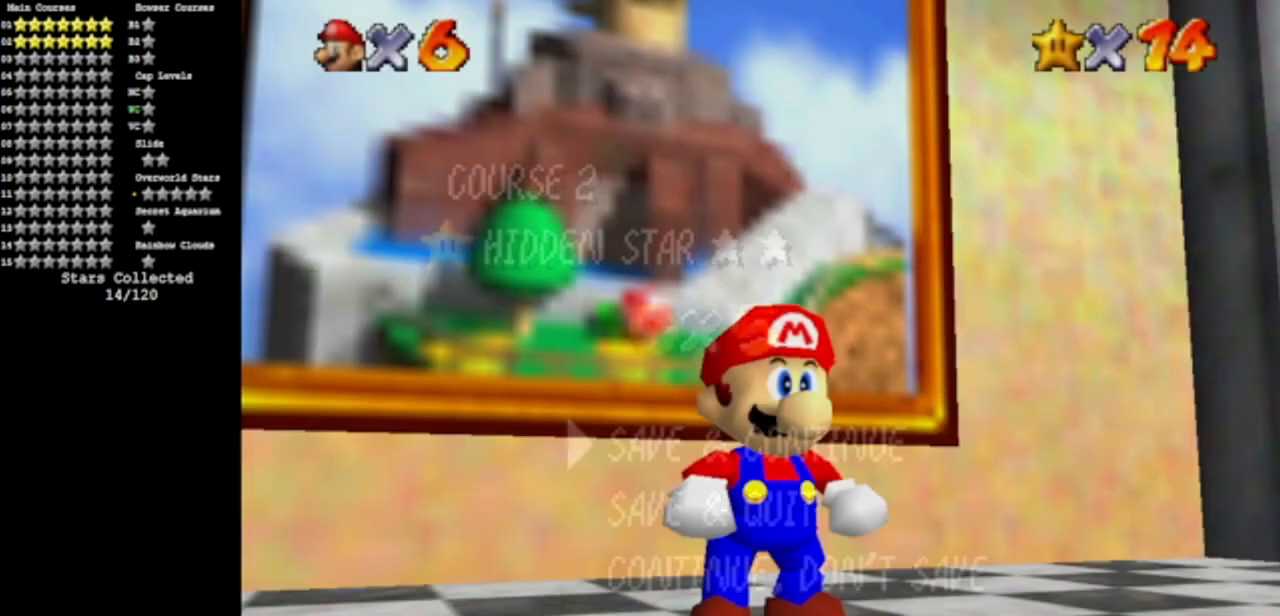
{"buttons": [], "left_stick": "down-right", "events": [[401, "left_stick", "down-right"]]}
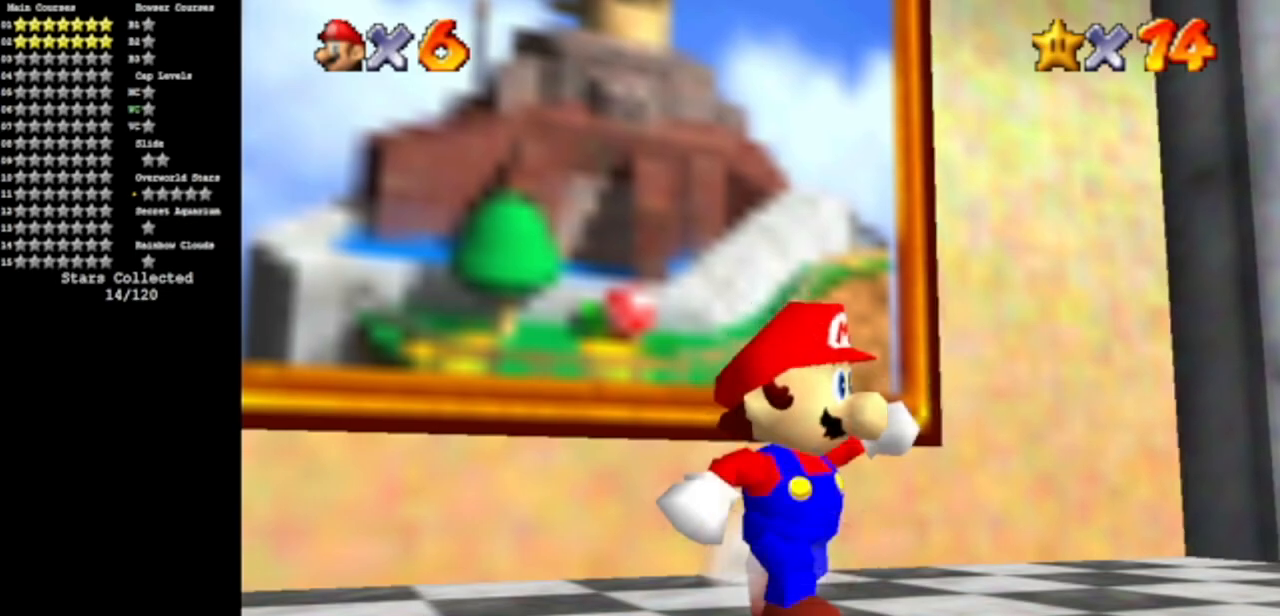
{"buttons": ["A", "B"], "left_stick": "down-right", "events": [[183, "A", "down"], [400, "B", "down"]]}
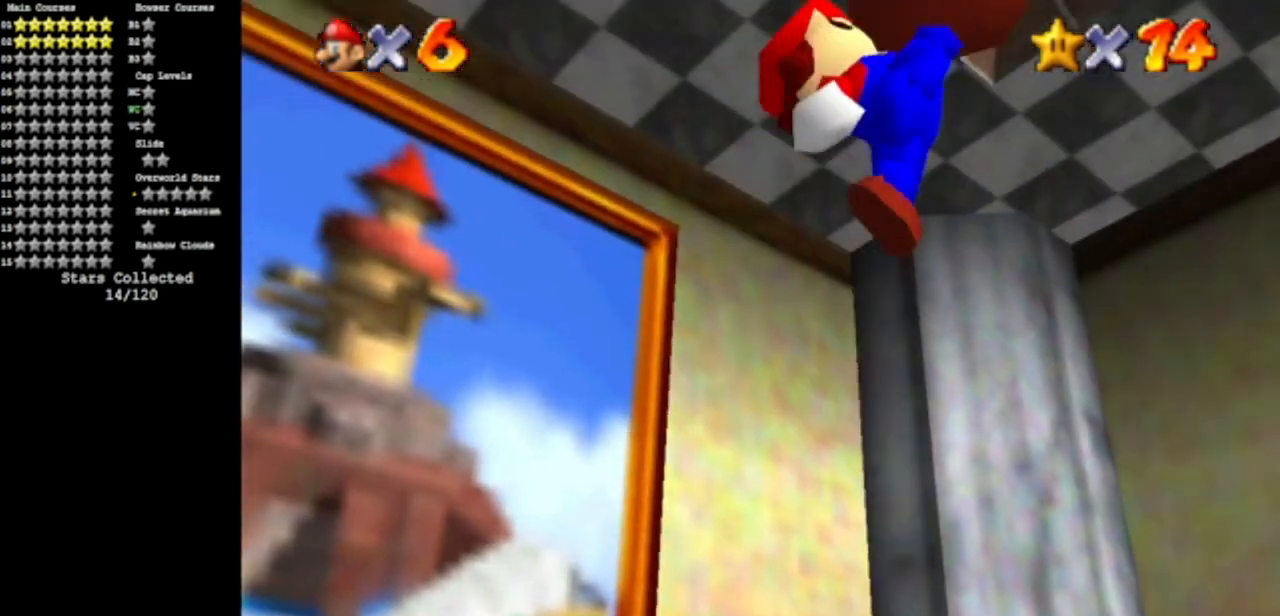
{"buttons": [], "left_stick": "right", "events": [[84, "A", "up"], [84, "B", "up"], [284, "left_stick", "right"]]}
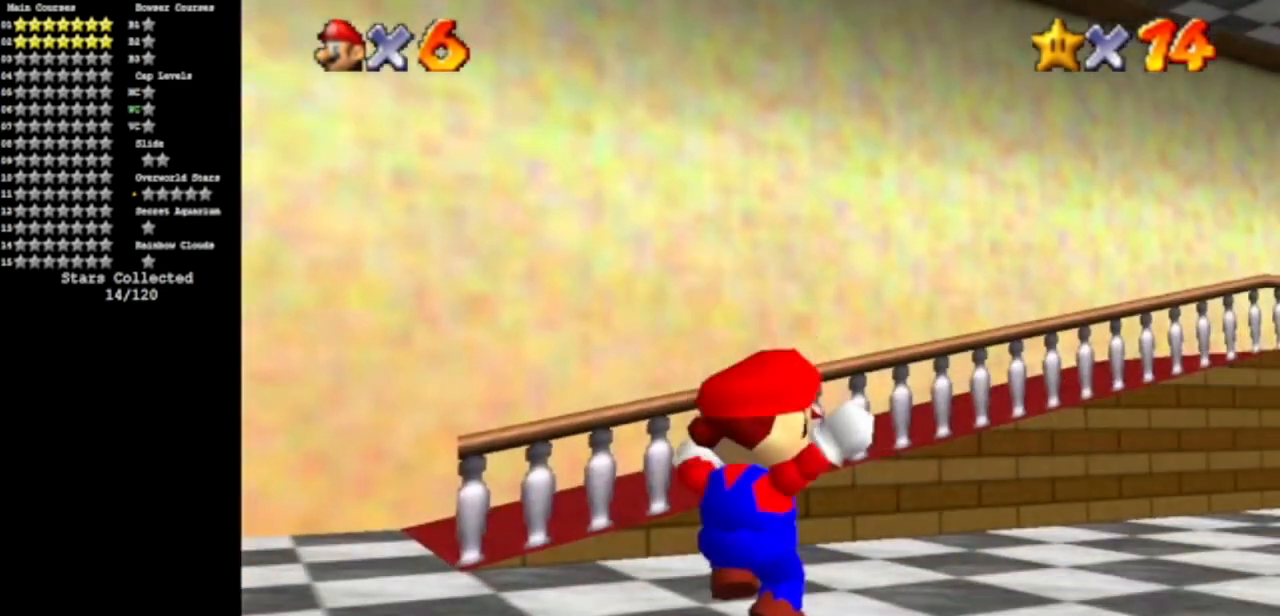
{"buttons": ["A"], "left_stick": "up-right", "events": [[167, "left_stick", "up-right"], [234, "A", "down"]]}
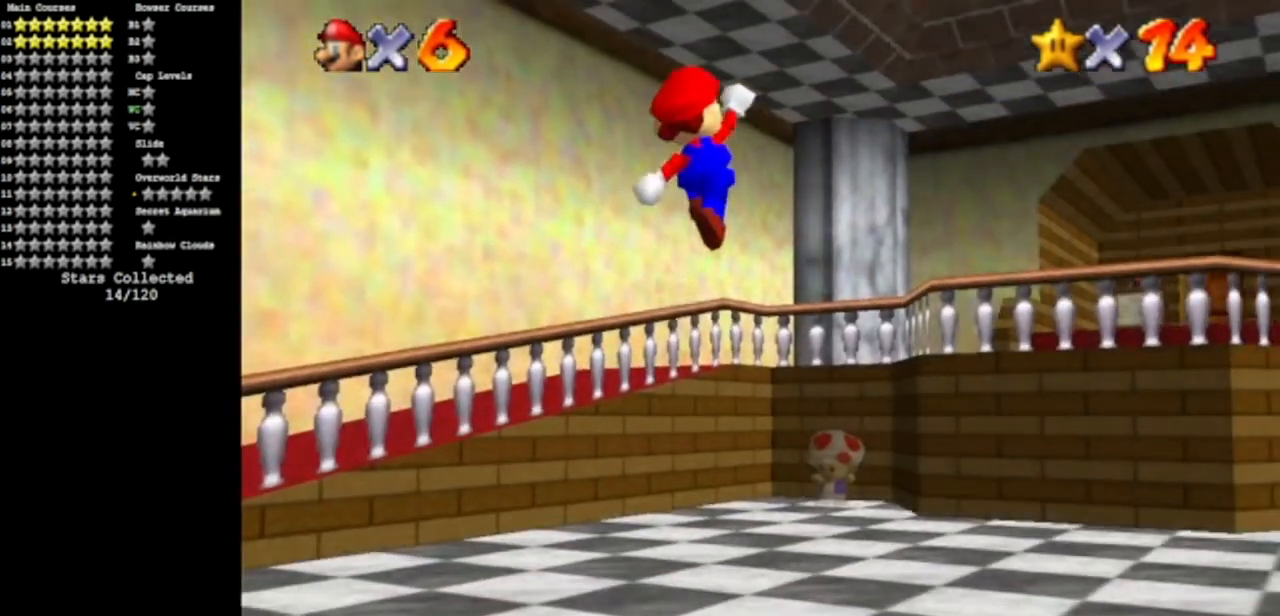
{"buttons": [], "left_stick": "up", "events": [[84, "left_stick", "down-left"], [117, "A", "up"], [201, "left_stick", "up"], [234, "B", "down"], [384, "B", "up"]]}
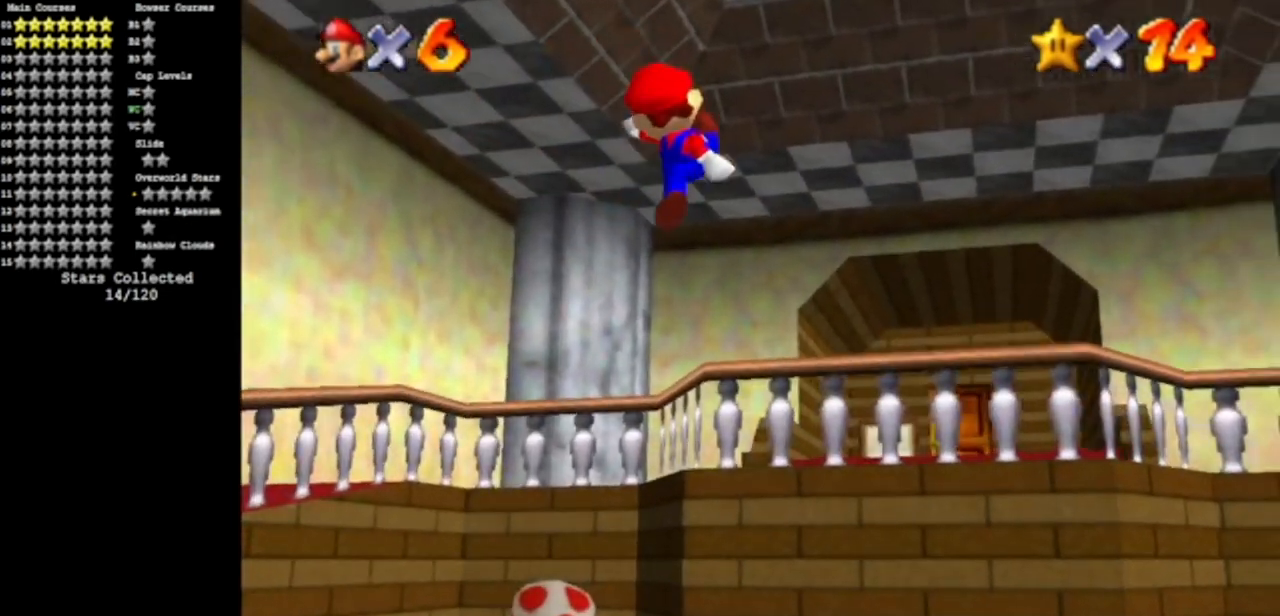
{"buttons": [], "left_stick": "up", "events": [[17, "R1", "down"], [117, "R1", "up"], [300, "A", "down"], [384, "A", "up"]]}
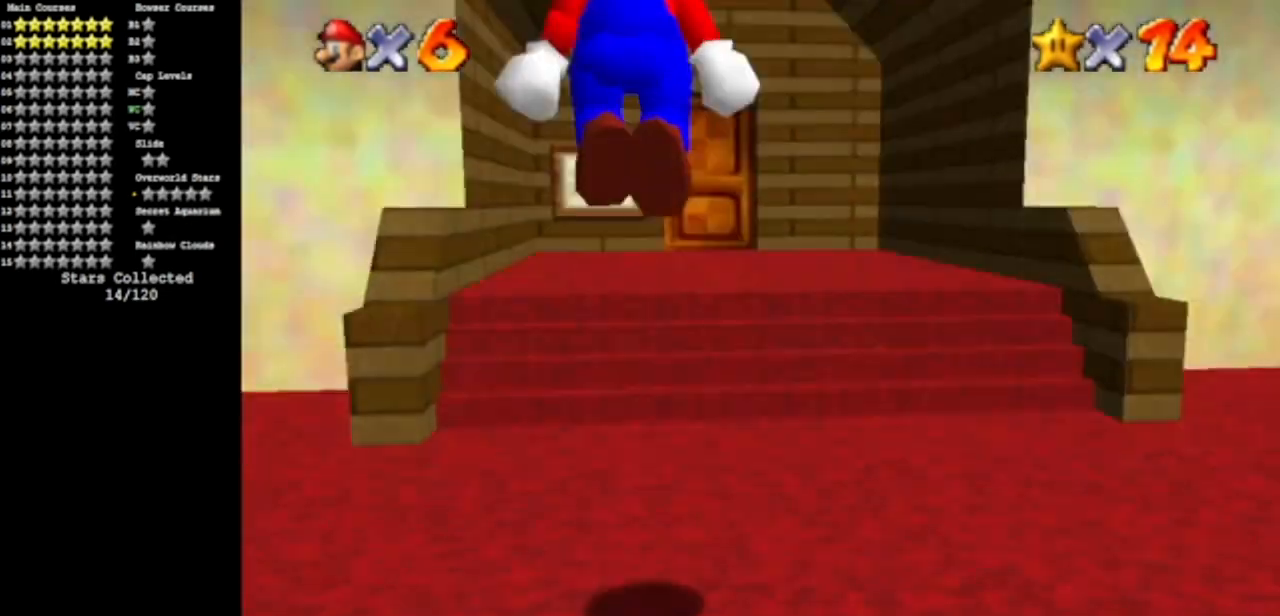
{"buttons": [], "left_stick": "up", "events": [[17, "B", "down"], [201, "B", "up"], [367, "A", "down"], [434, "A", "up"]]}
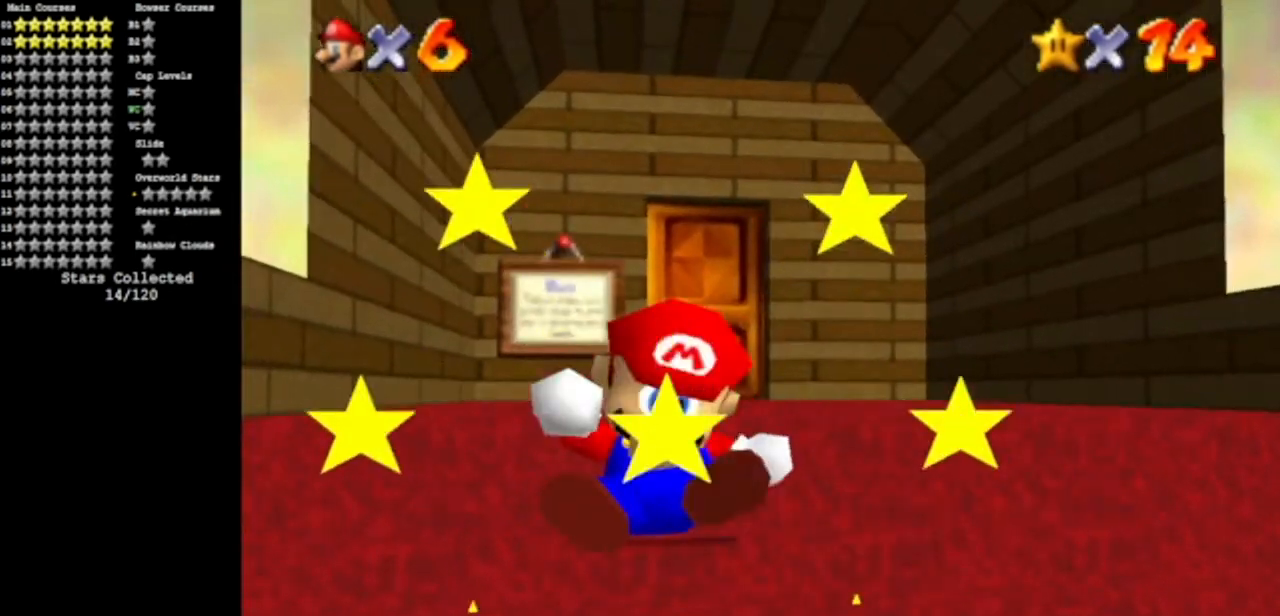
{"buttons": [], "left_stick": "center", "events": [[284, "left_stick", "center"]]}
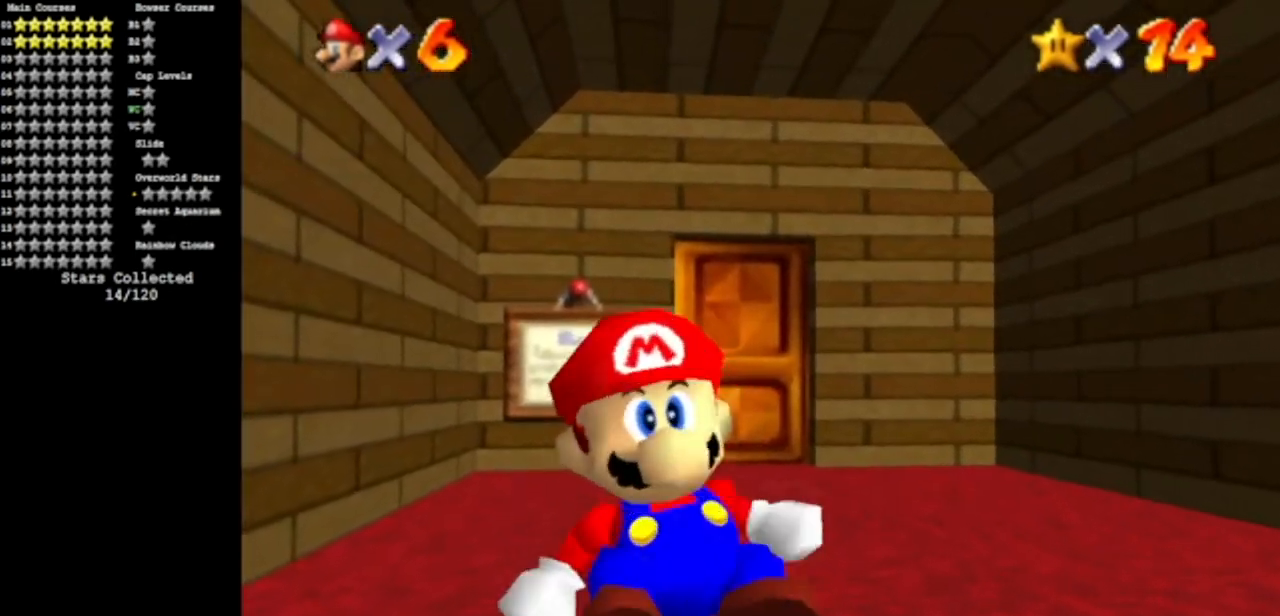
{"buttons": [], "left_stick": "up", "events": [[134, "left_stick", "up"]]}
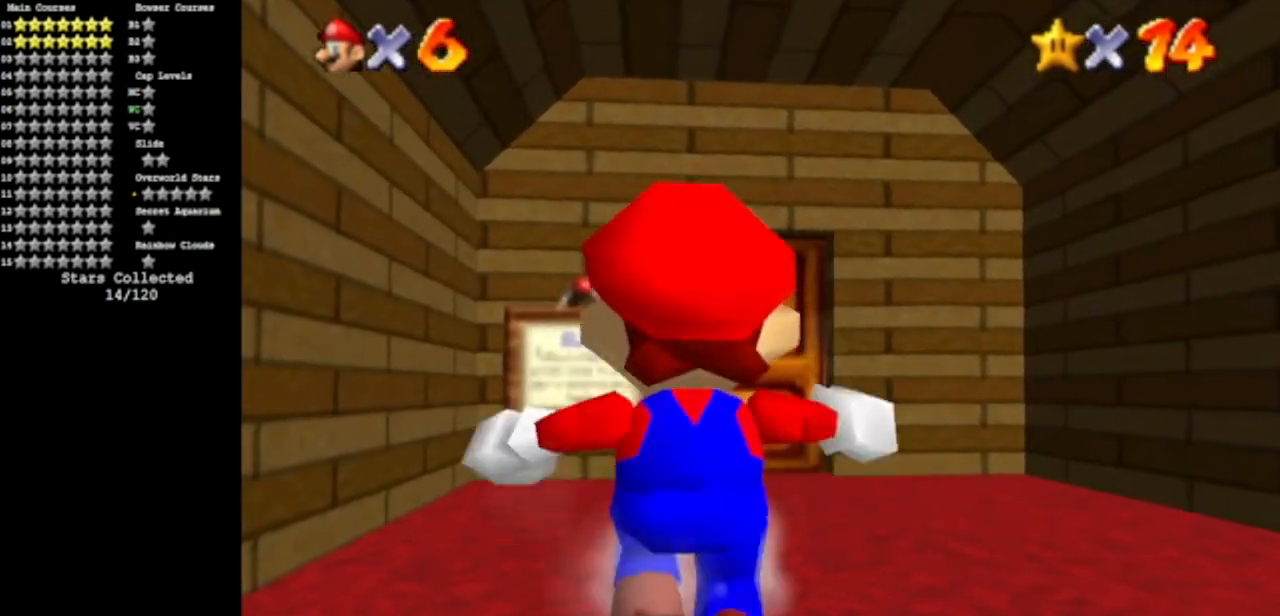
{"buttons": ["B"], "left_stick": "up", "events": [[67, "A", "down"], [133, "A", "up"], [467, "B", "down"]]}
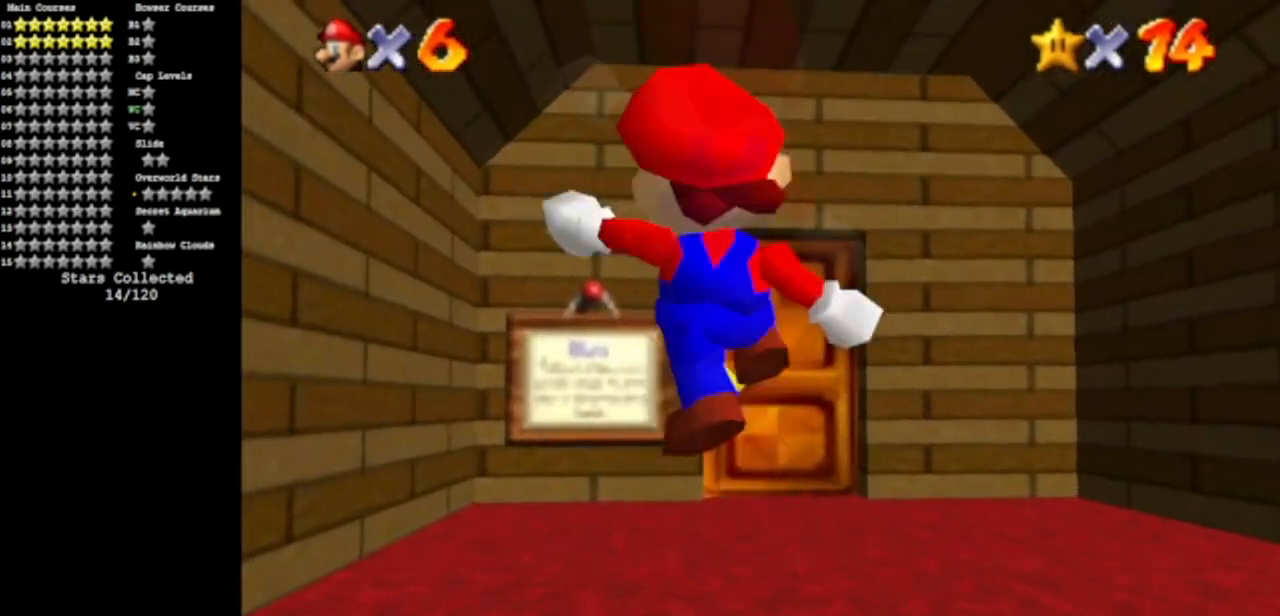
{"buttons": [], "left_stick": "up", "events": [[84, "B", "up"]]}
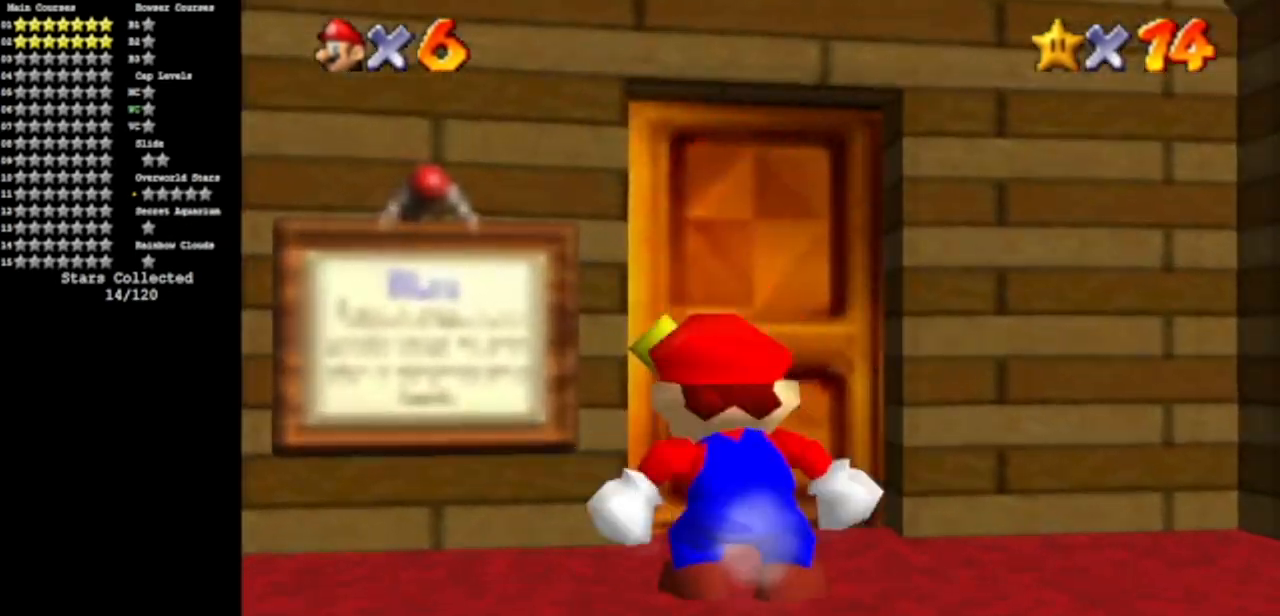
{"buttons": [], "left_stick": "center", "events": [[450, "left_stick", "center"]]}
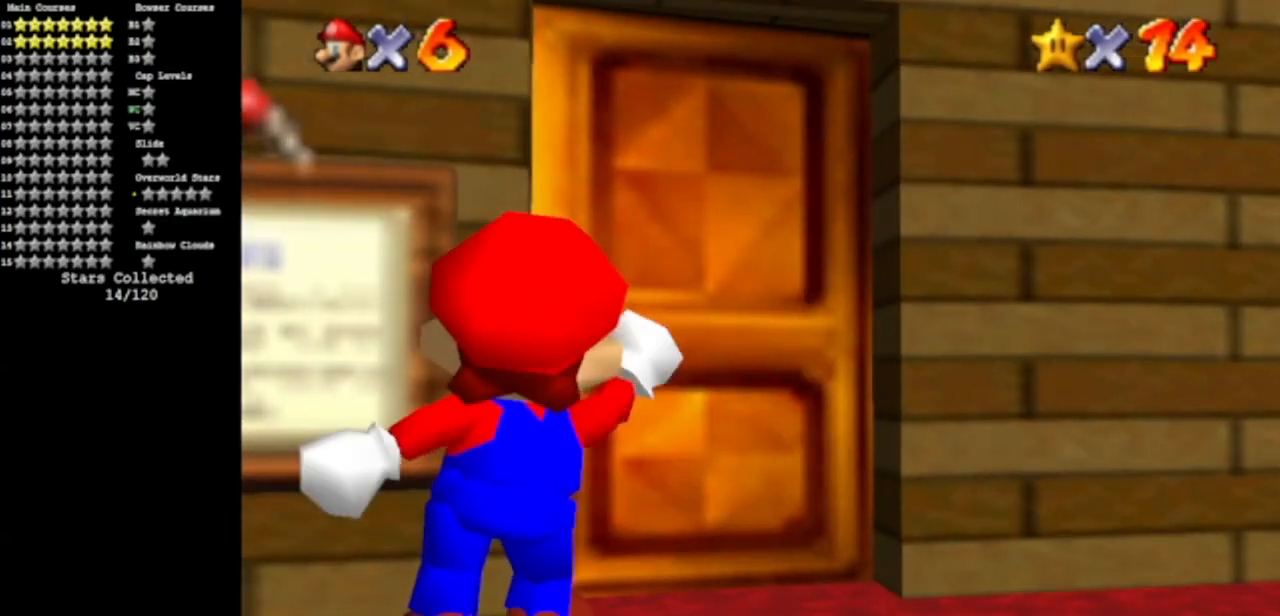
{"buttons": [], "left_stick": "center", "events": []}
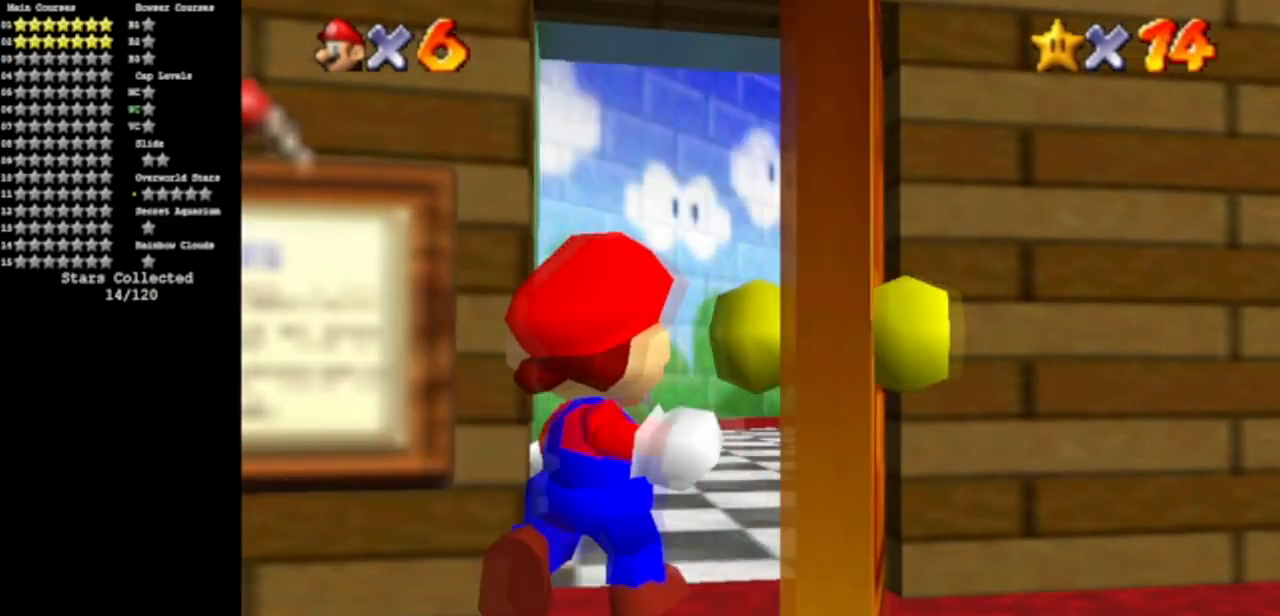
{"buttons": [], "left_stick": "up", "events": [[250, "left_stick", "up"]]}
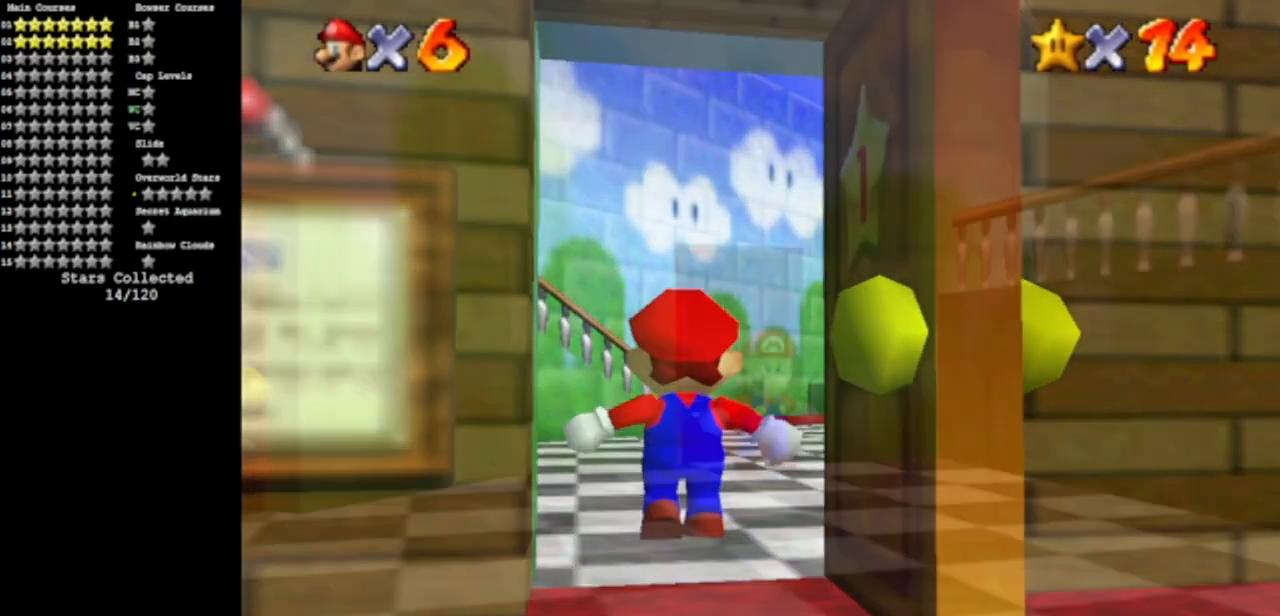
{"buttons": [], "left_stick": "right", "events": [[351, "left_stick", "center"], [501, "left_stick", "right"]]}
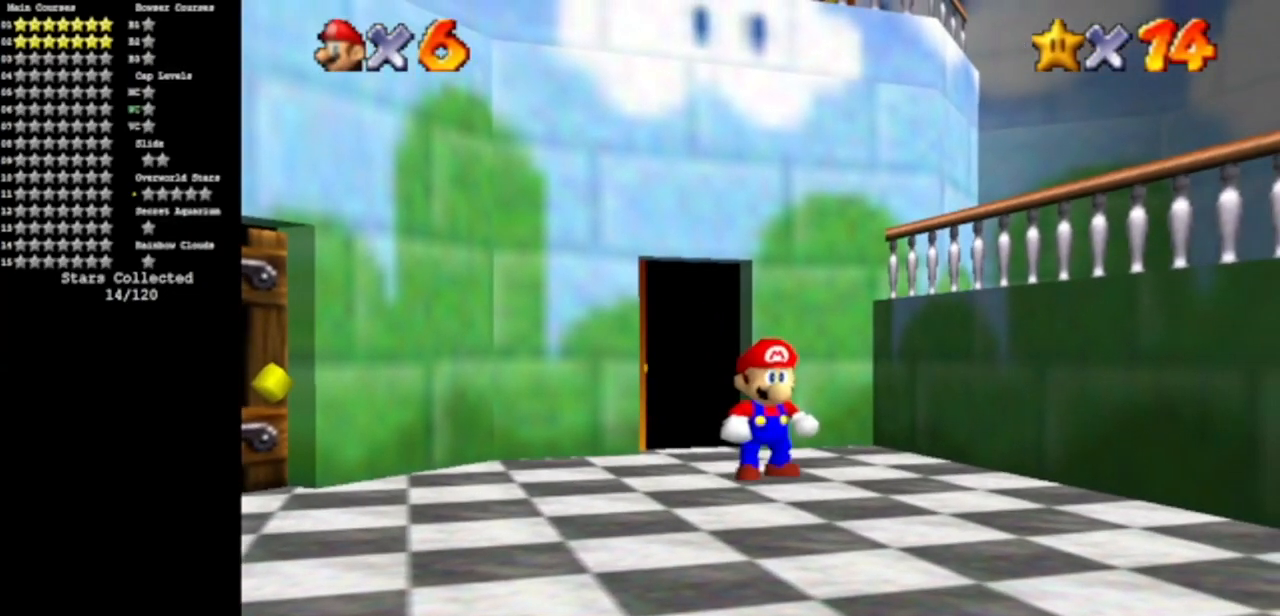
{"buttons": ["A"], "left_stick": "up-right", "events": [[350, "A", "down"], [484, "left_stick", "up-right"]]}
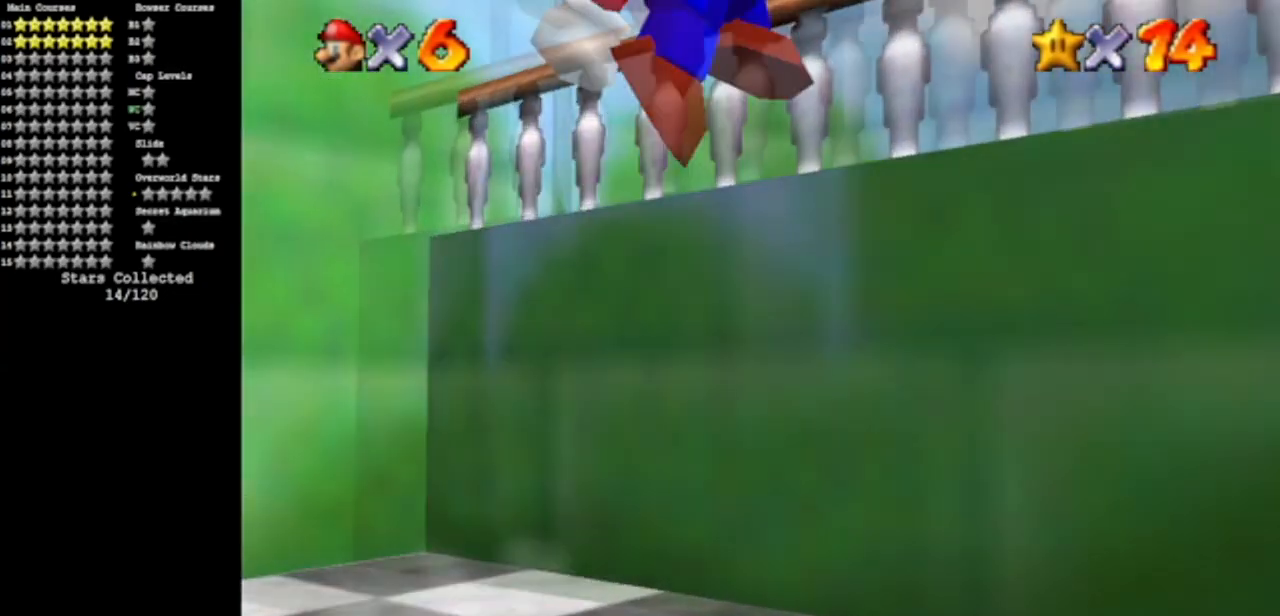
{"buttons": [], "left_stick": "up", "events": [[117, "left_stick", "up"], [167, "B", "down"], [301, "B", "up"], [334, "R1", "down"], [451, "A", "up"], [451, "R1", "up"]]}
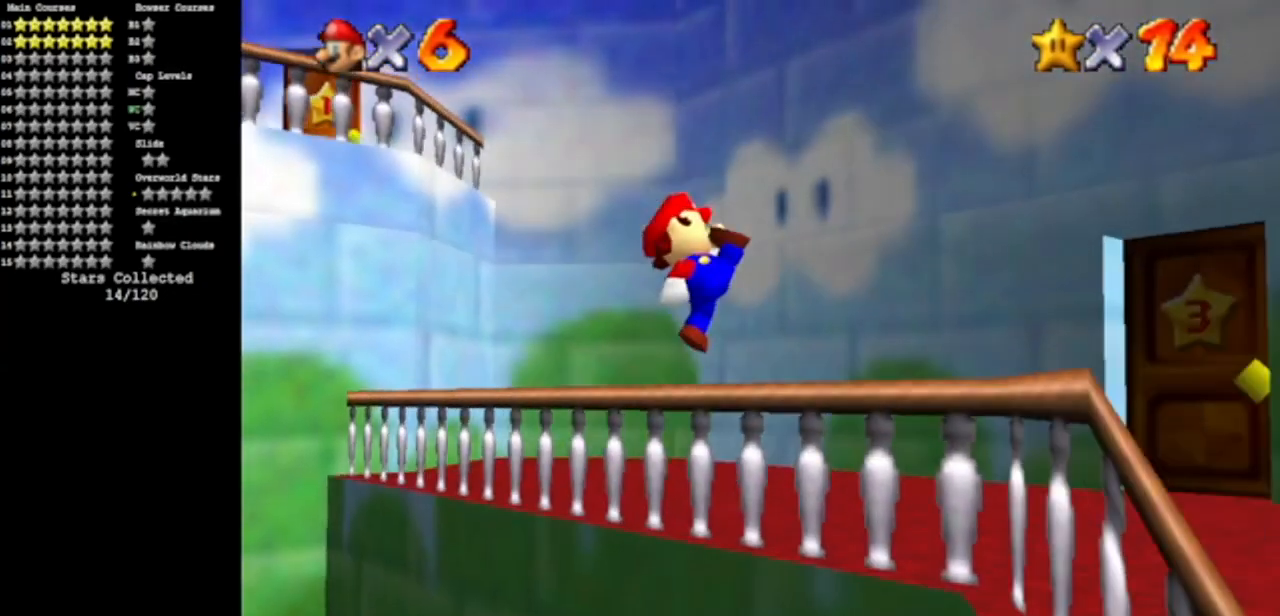
{"buttons": [], "left_stick": "right", "events": [[217, "left_stick", "right"], [284, "left_stick", "down-right"], [501, "left_stick", "right"]]}
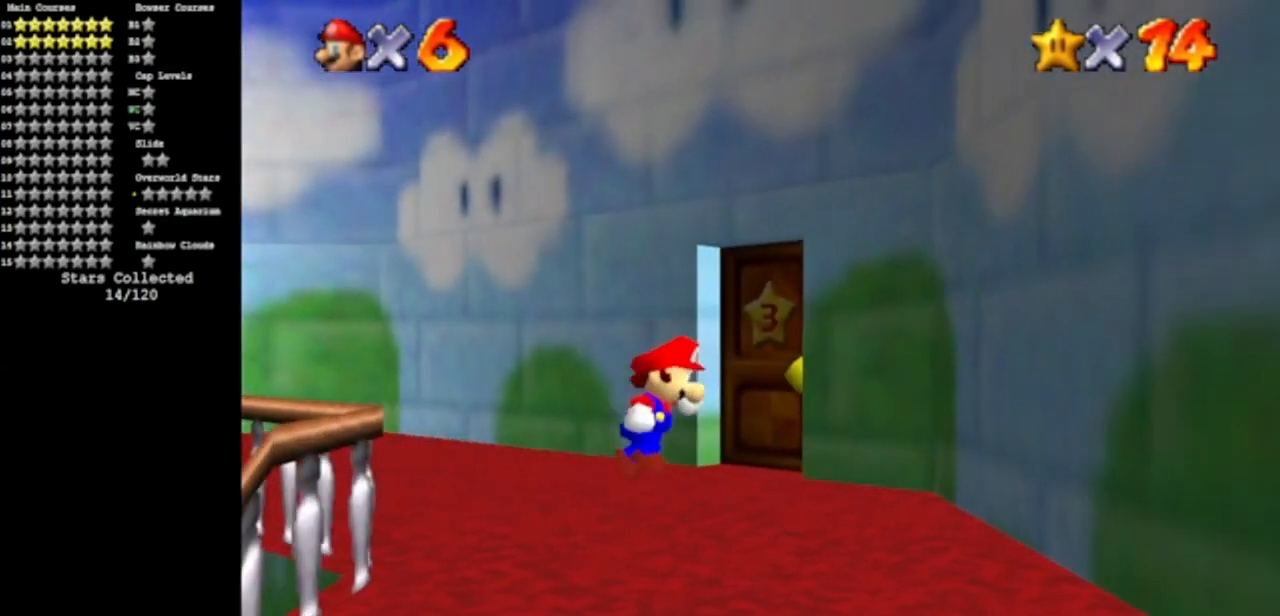
{"buttons": [], "left_stick": "center", "events": [[67, "left_stick", "up-right"], [317, "left_stick", "center"]]}
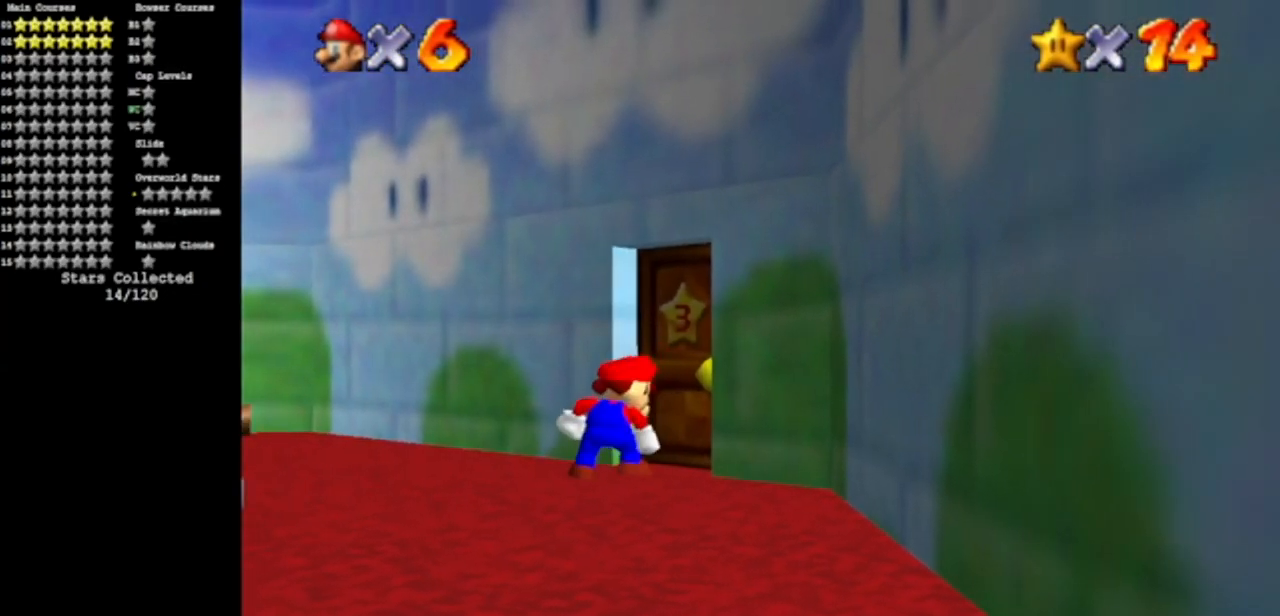
{"buttons": [], "left_stick": "center", "events": []}
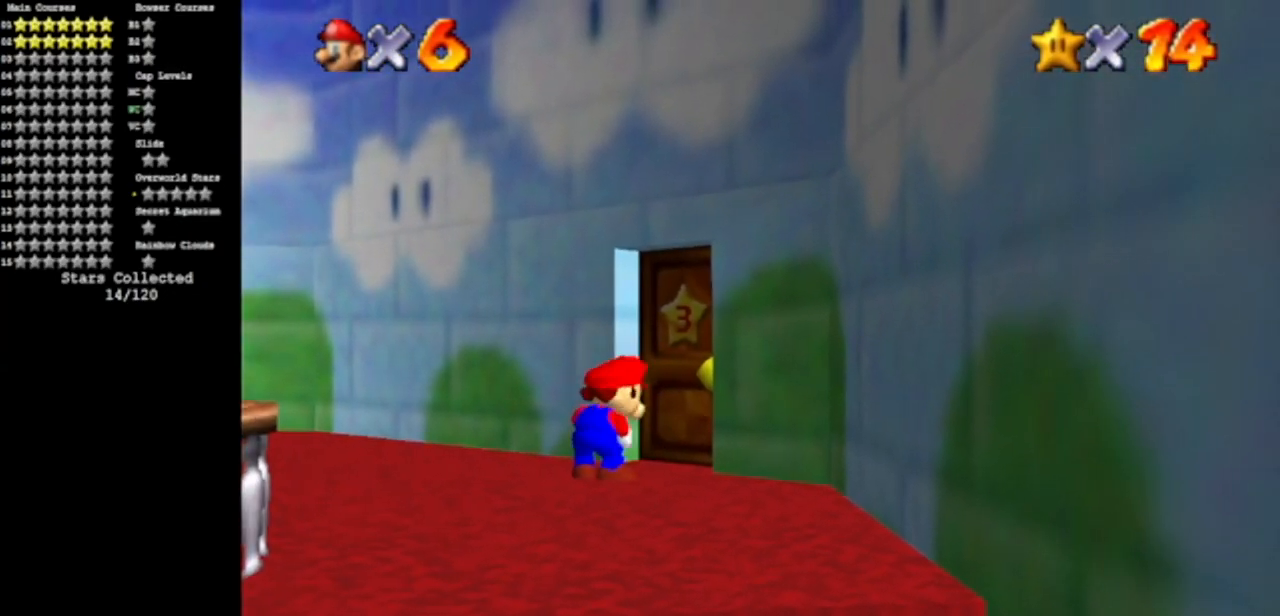
{"buttons": [], "left_stick": "center", "events": [[50, "R1", "down"], [100, "R1", "up"], [117, "R1", "down"], [217, "R1", "up"], [367, "R1", "down"], [417, "R1", "up"], [434, "R1", "down"], [467, "R1", "up"]]}
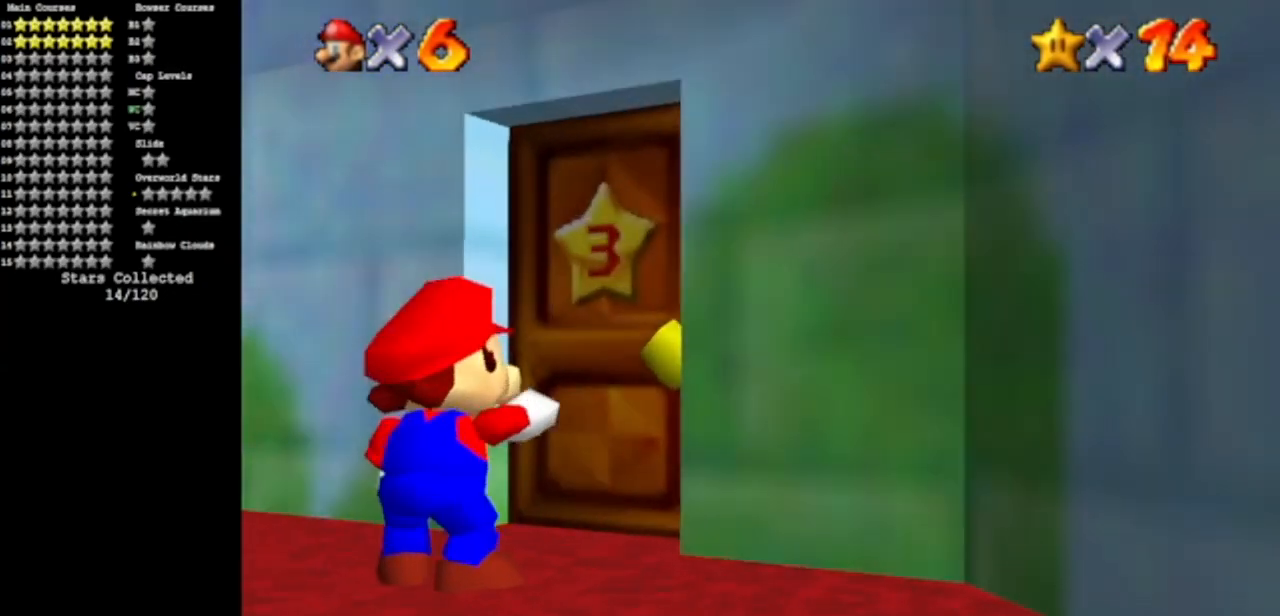
{"buttons": ["R1"], "left_stick": "center", "events": [[17, "R1", "down"], [67, "R1", "up"], [84, "R1", "down"], [217, "R1", "up"], [234, "R1", "down"], [417, "R1", "up"], [434, "R1", "down"]]}
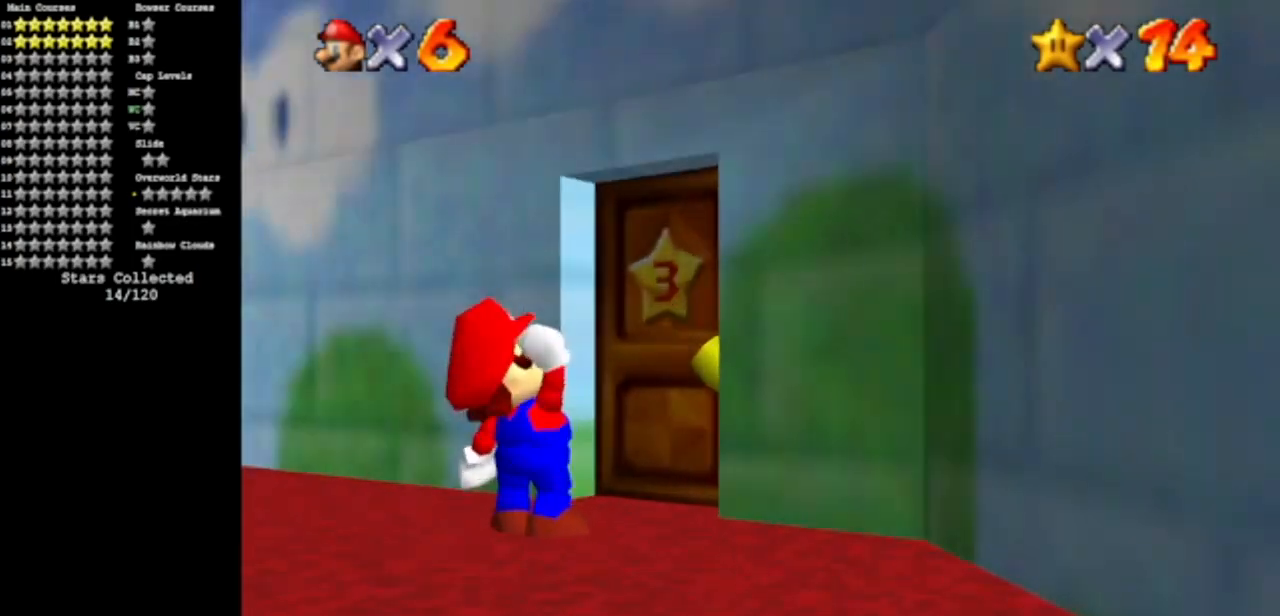
{"buttons": ["R1"], "left_stick": "center", "events": []}
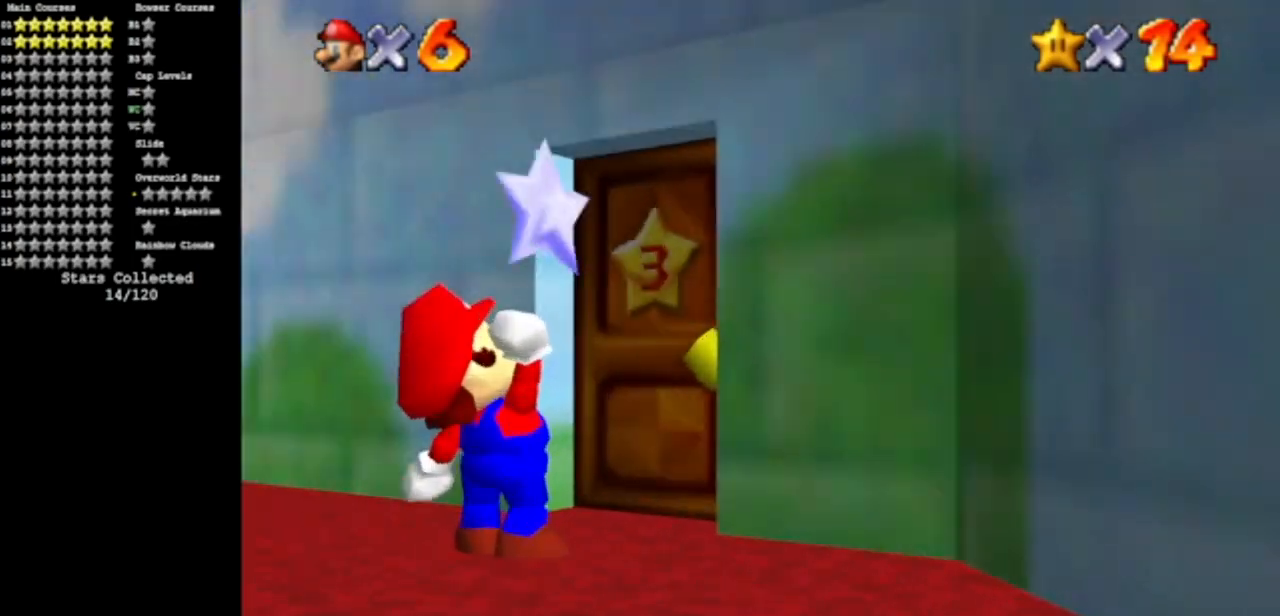
{"buttons": ["R1"], "left_stick": "center", "events": []}
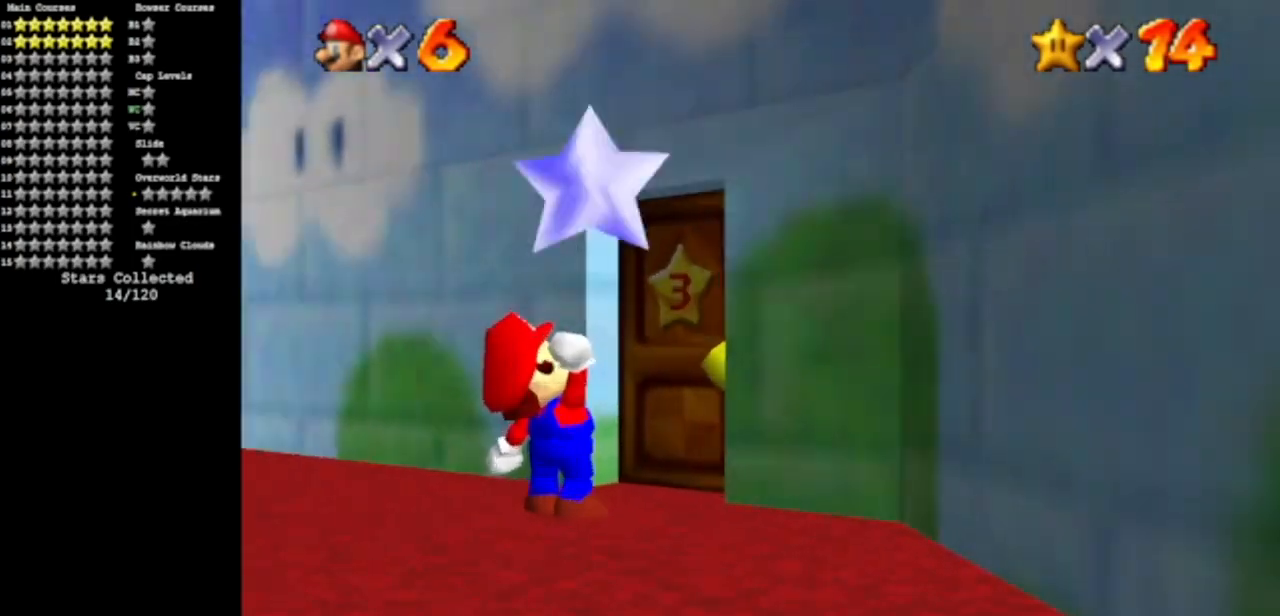
{"buttons": ["R1"], "left_stick": "center", "events": [[16, "R1", "up"], [167, "R1", "down"]]}
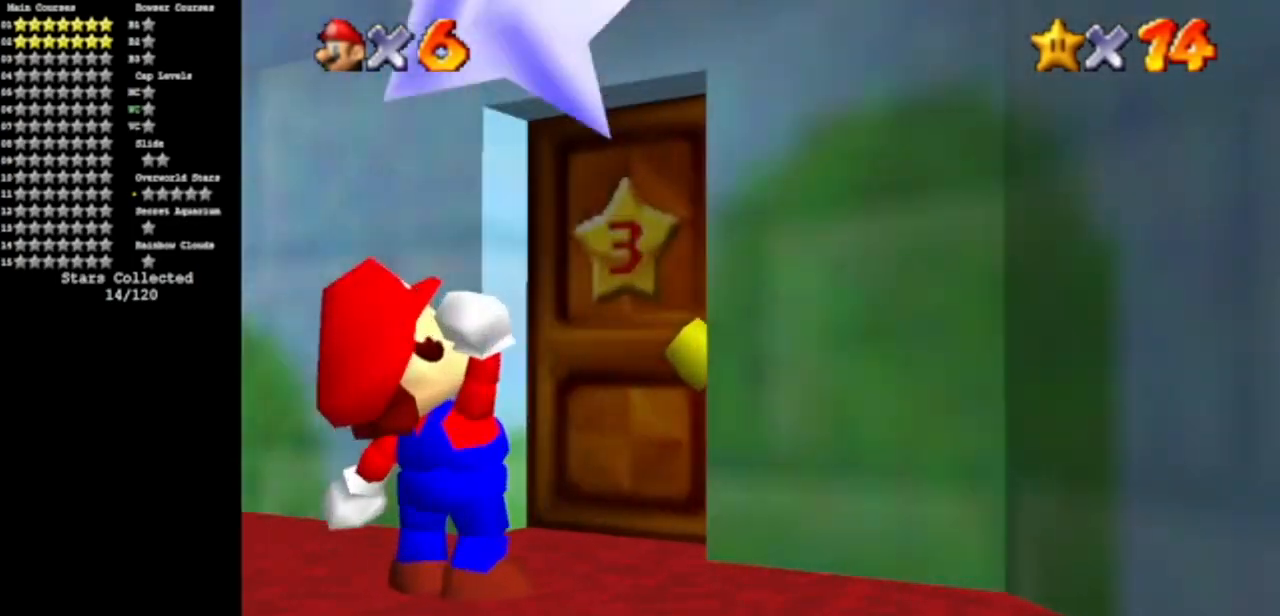
{"buttons": ["R1"], "left_stick": "center", "events": []}
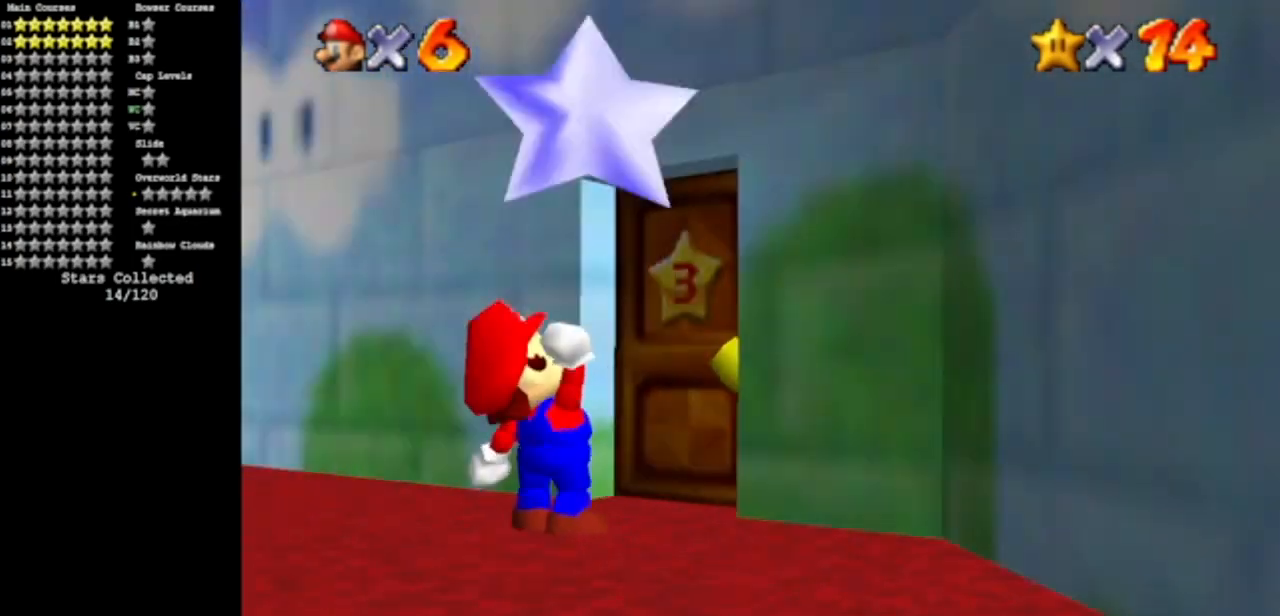
{"buttons": [], "left_stick": "center", "events": [[16, "R1", "up"], [83, "R1", "down"], [150, "R1", "up"], [167, "R1", "down"], [200, "R1", "up"], [217, "R1", "down"], [300, "R1", "up"], [317, "R1", "down"], [400, "R1", "up"], [417, "R1", "down"], [500, "R1", "up"]]}